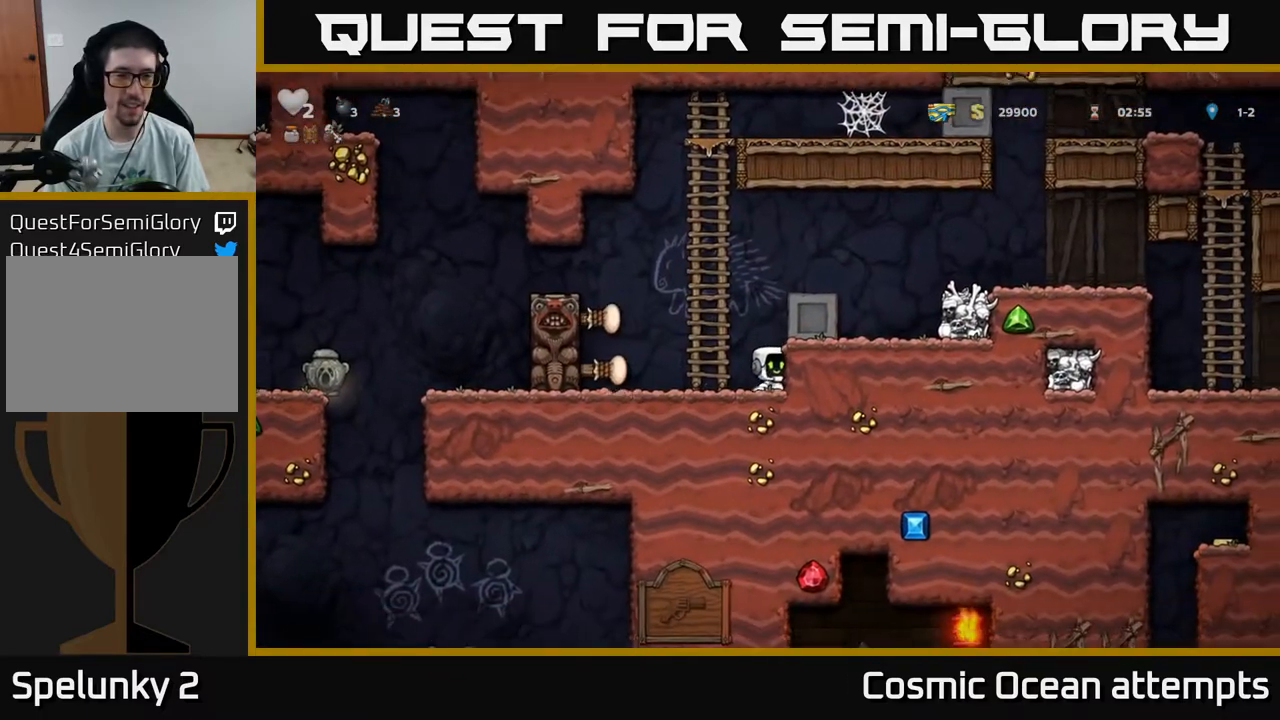
Gameplay with a controller (Xbox layout); each line is a JSON object with the inputs held at the frame after it. "events" lists button and stick changes between this image and that frame as [ms after this image, input, new state], when the widget could be followed in between. Not read: left_stick.
{"buttons": ["DPAD_LEFT"], "right_stick": "center", "events": [[83, "DPAD_LEFT", "down"], [217, "A", "down"], [483, "A", "up"]]}
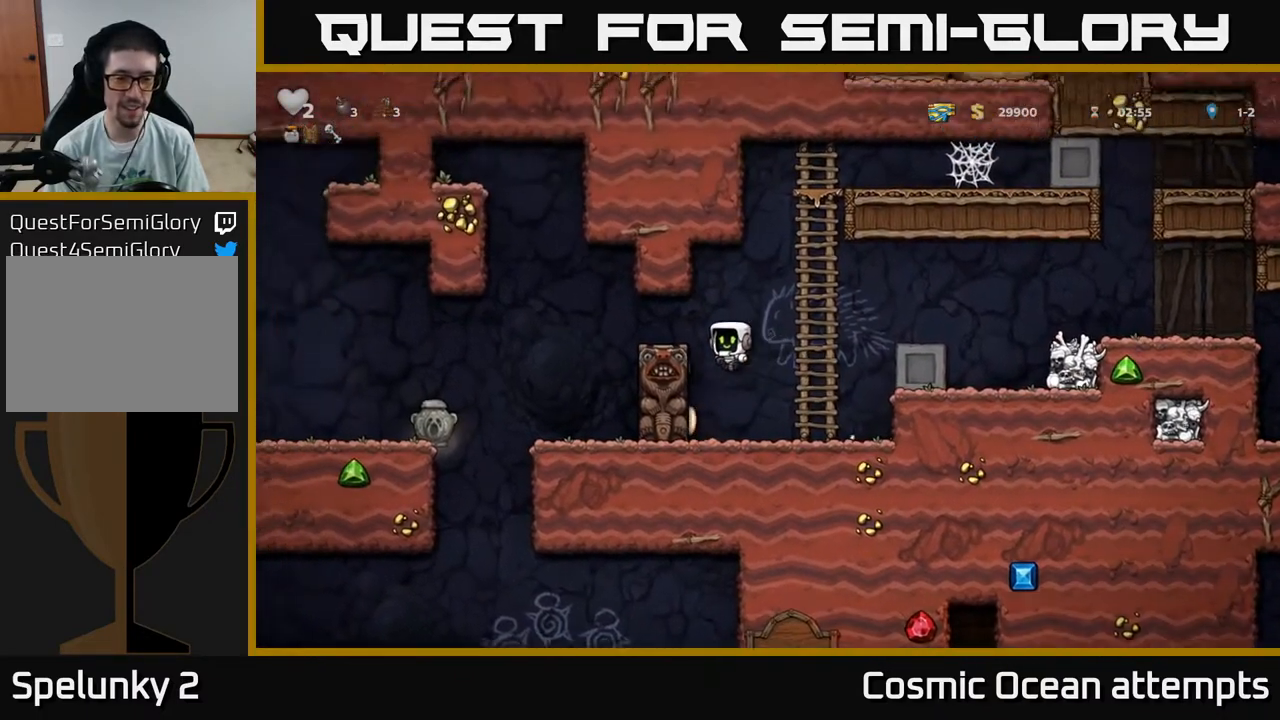
{"buttons": [], "right_stick": "center", "events": [[133, "A", "down"], [317, "A", "up"], [400, "DPAD_LEFT", "up"]]}
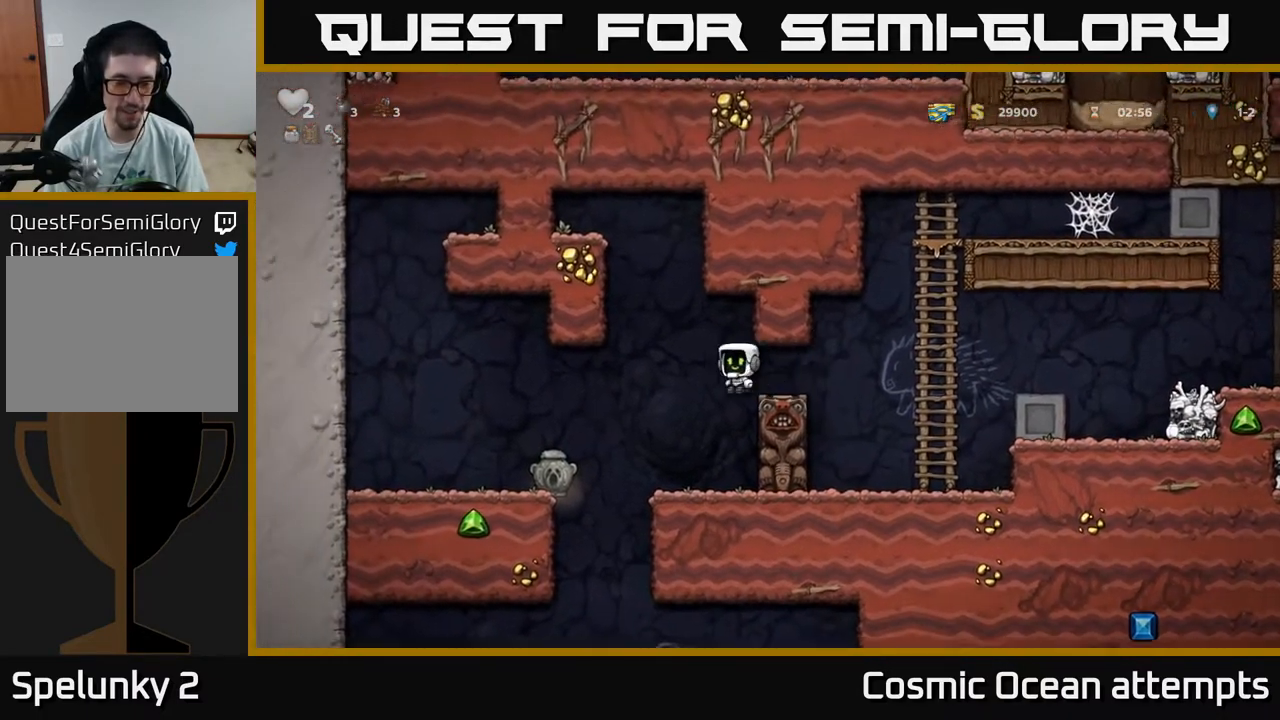
{"buttons": ["A", "DPAD_LEFT"], "right_stick": "center", "events": [[333, "DPAD_LEFT", "down"], [483, "A", "down"]]}
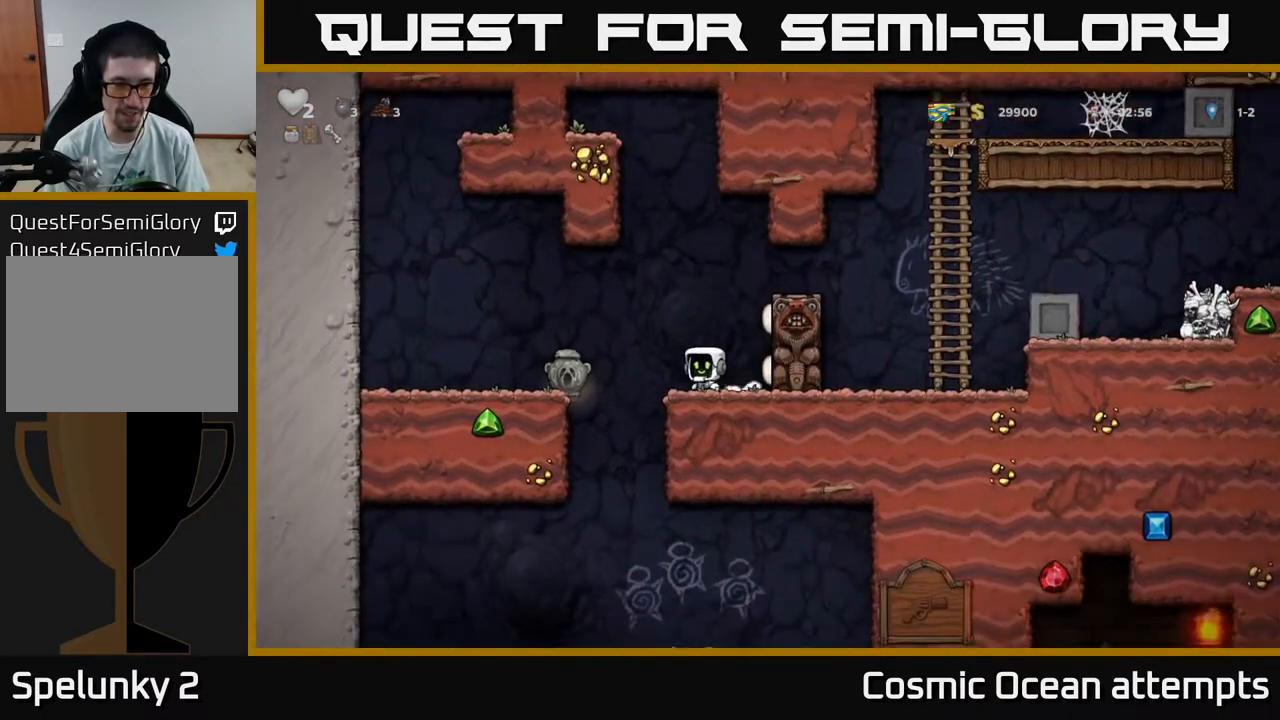
{"buttons": [], "right_stick": "center", "events": [[100, "A", "up"], [267, "DPAD_LEFT", "up"]]}
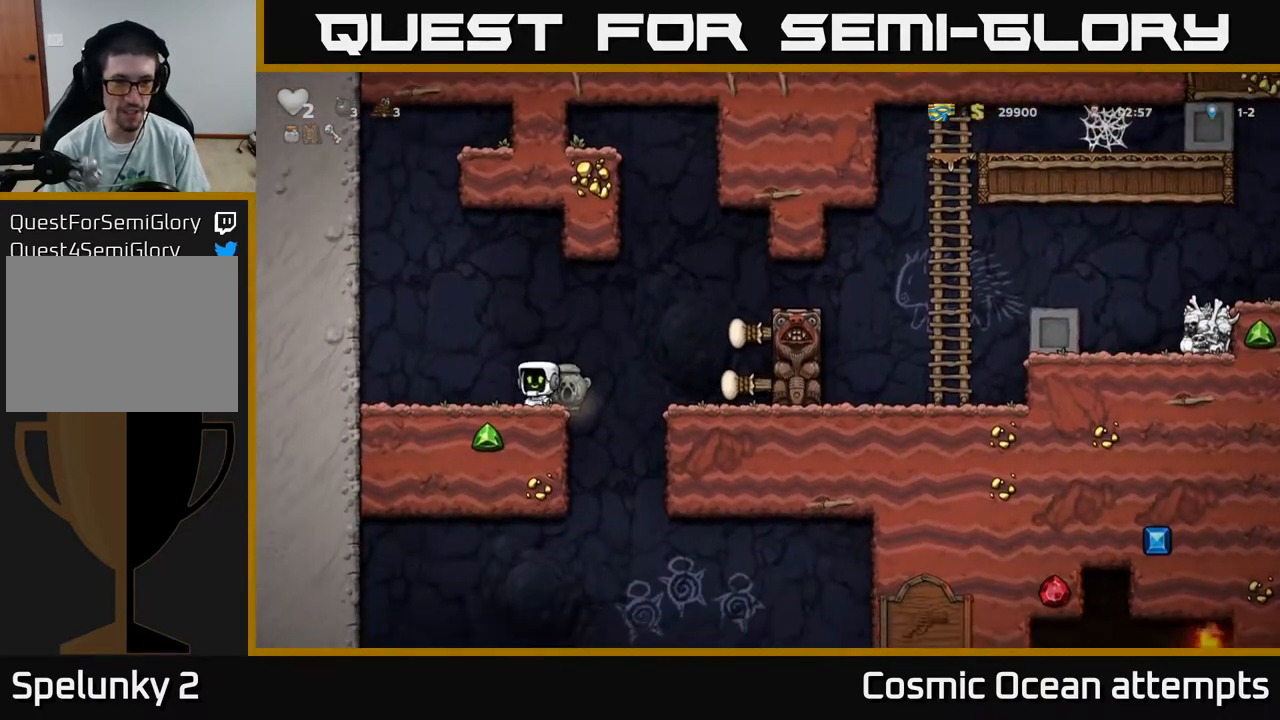
{"buttons": [], "right_stick": "center", "events": [[50, "DPAD_RIGHT", "down"], [133, "DPAD_RIGHT", "up"], [217, "DPAD_LEFT", "down"], [233, "DPAD_DOWN", "down"], [333, "DPAD_DOWN", "up"], [450, "DPAD_LEFT", "up"]]}
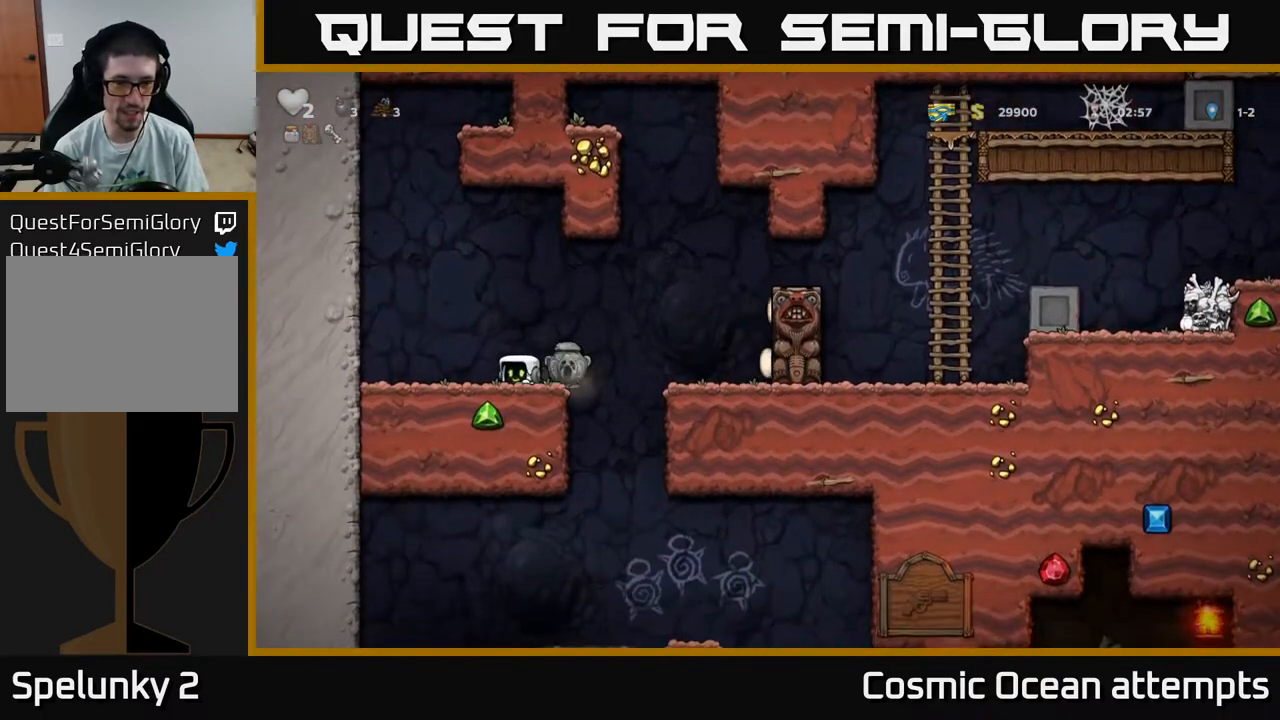
{"buttons": [], "right_stick": "center", "events": [[217, "DPAD_RIGHT", "down"], [333, "DPAD_RIGHT", "up"]]}
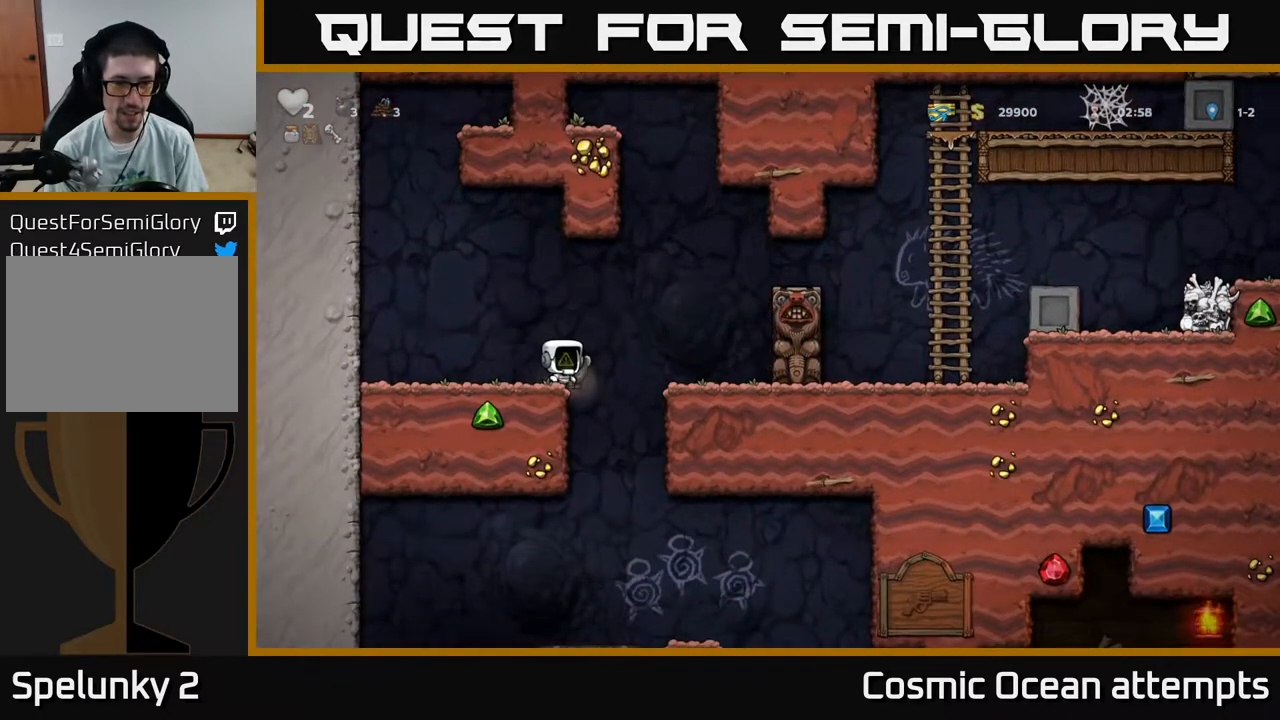
{"buttons": ["DPAD_LEFT"], "right_stick": "center", "events": [[50, "DPAD_DOWN", "down"], [117, "X", "down"], [233, "DPAD_DOWN", "up"], [250, "X", "up"], [367, "DPAD_RIGHT", "down"], [450, "DPAD_RIGHT", "up"], [483, "DPAD_LEFT", "down"]]}
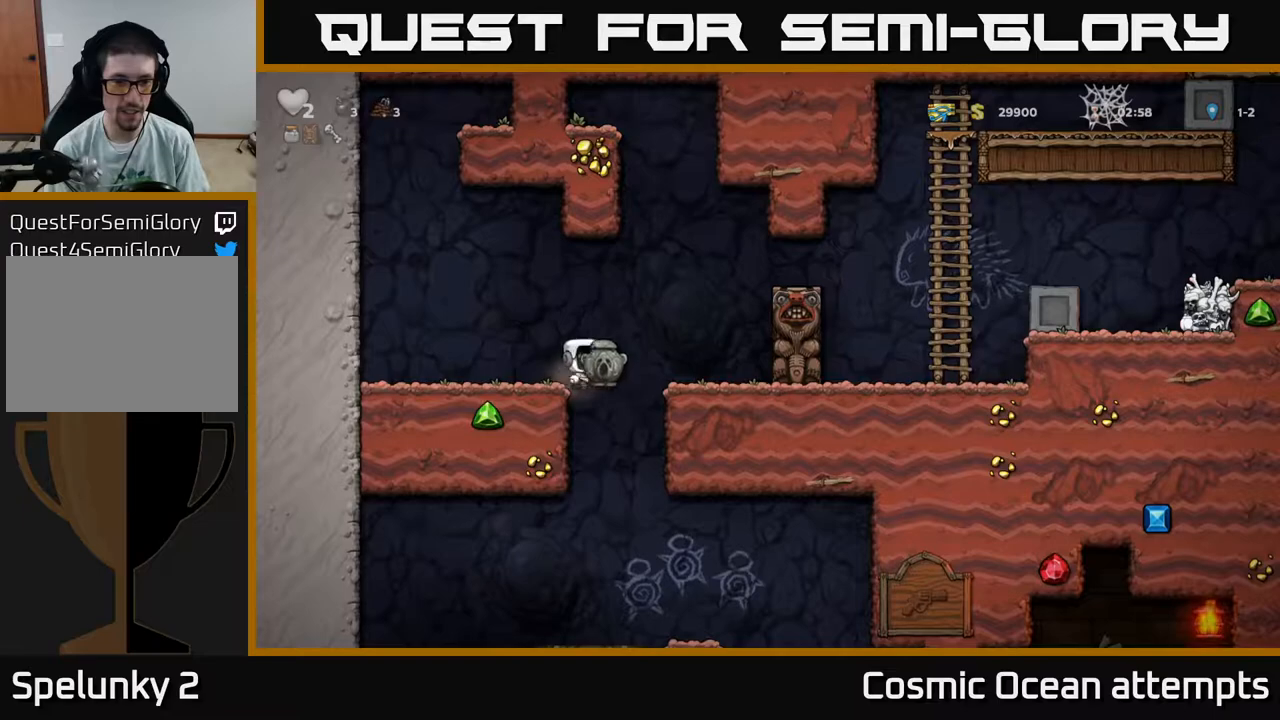
{"buttons": ["DPAD_DOWN"], "right_stick": "center", "events": [[183, "DPAD_DOWN", "down"], [200, "DPAD_LEFT", "up"]]}
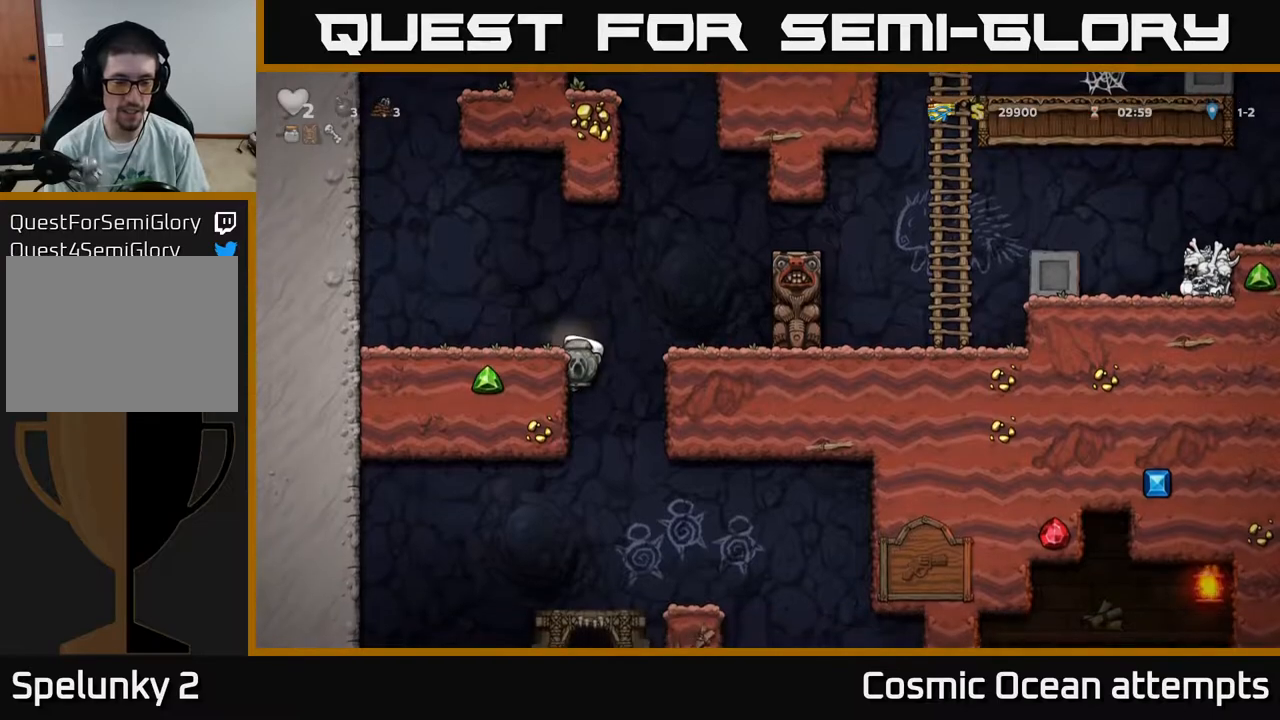
{"buttons": ["DPAD_DOWN"], "right_stick": "center", "events": []}
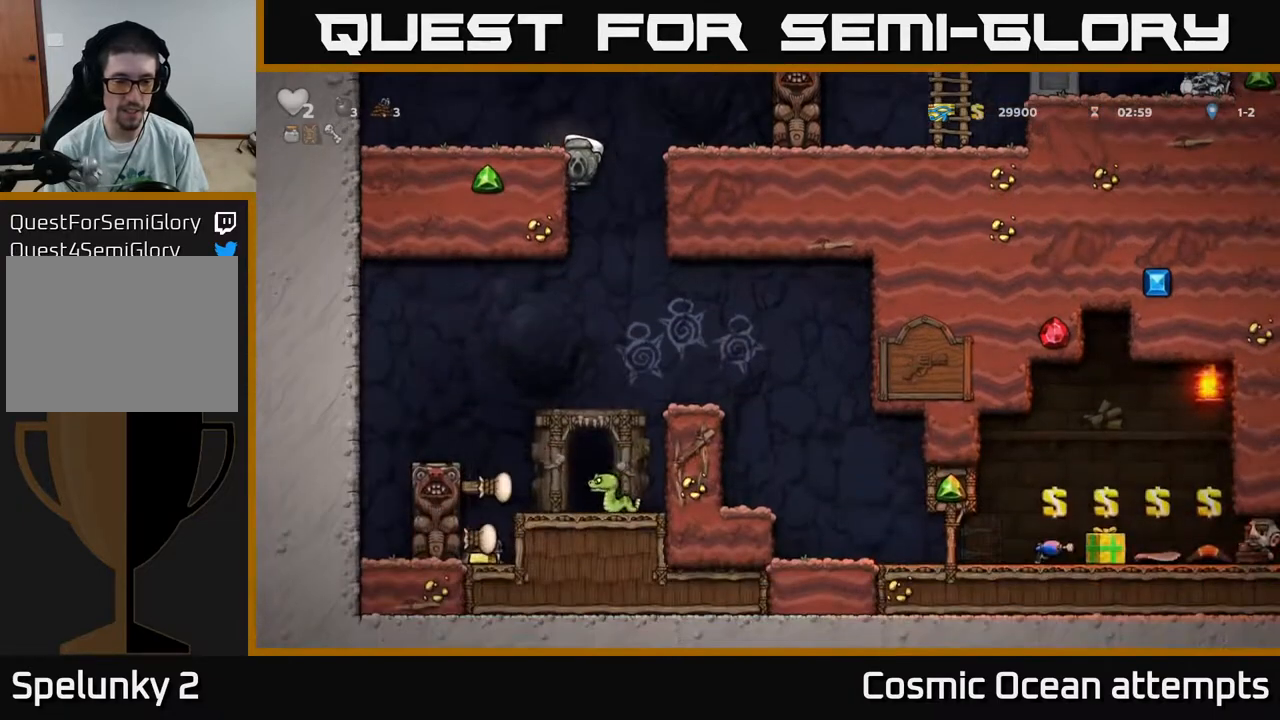
{"buttons": [], "right_stick": "center", "events": [[300, "A", "down"], [433, "A", "up"], [450, "DPAD_DOWN", "up"]]}
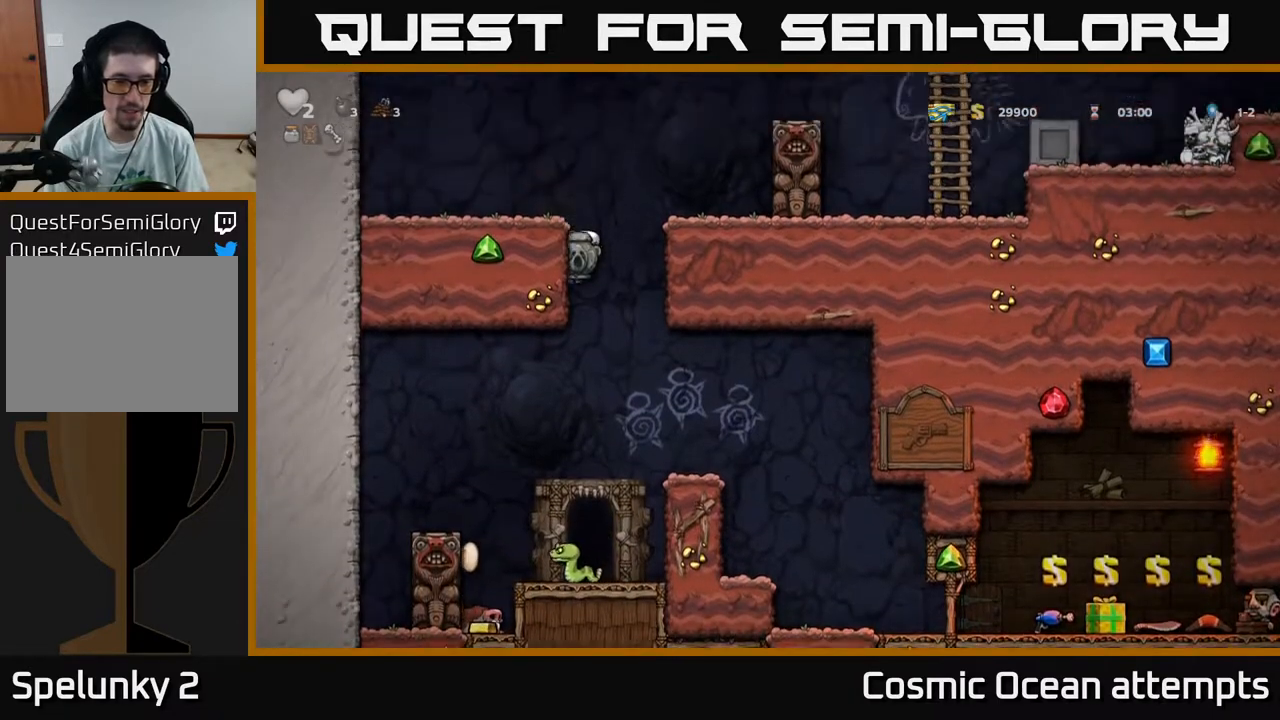
{"buttons": ["A"], "right_stick": "center", "events": [[283, "A", "down"]]}
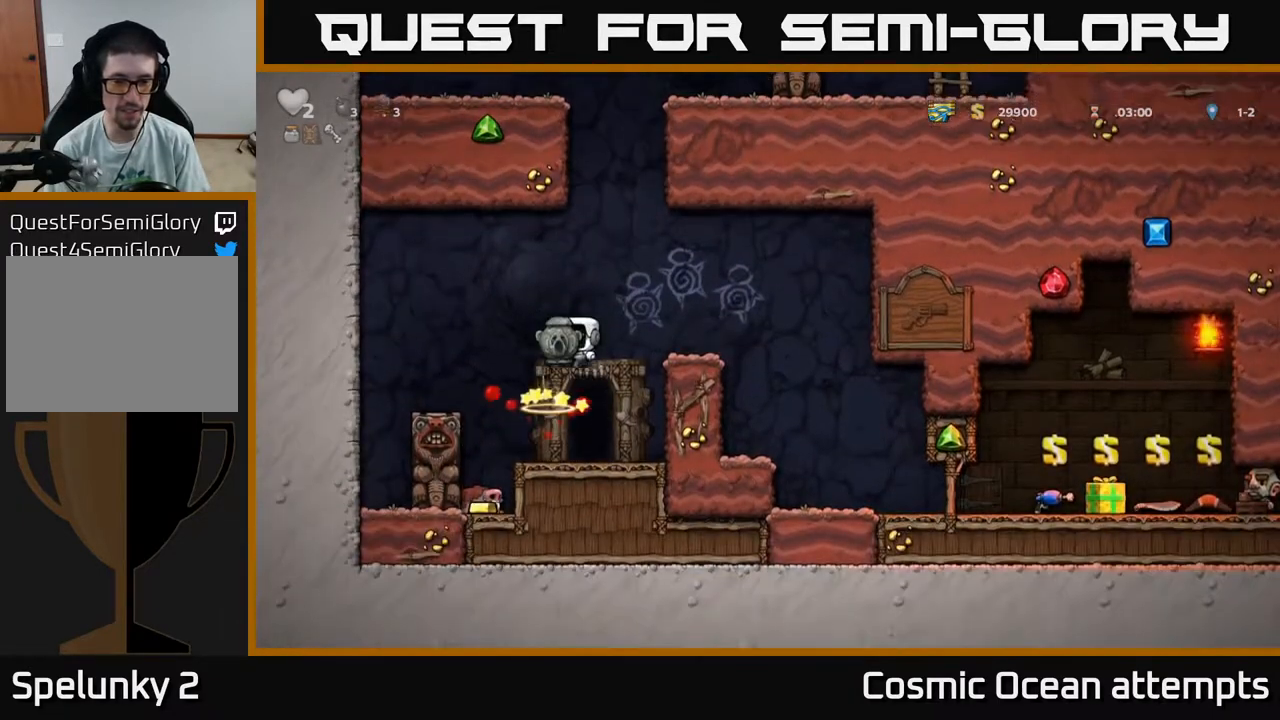
{"buttons": [], "right_stick": "center", "events": [[67, "DPAD_RIGHT", "down"], [100, "A", "up"], [200, "DPAD_RIGHT", "up"], [317, "DPAD_LEFT", "down"], [450, "DPAD_LEFT", "up"]]}
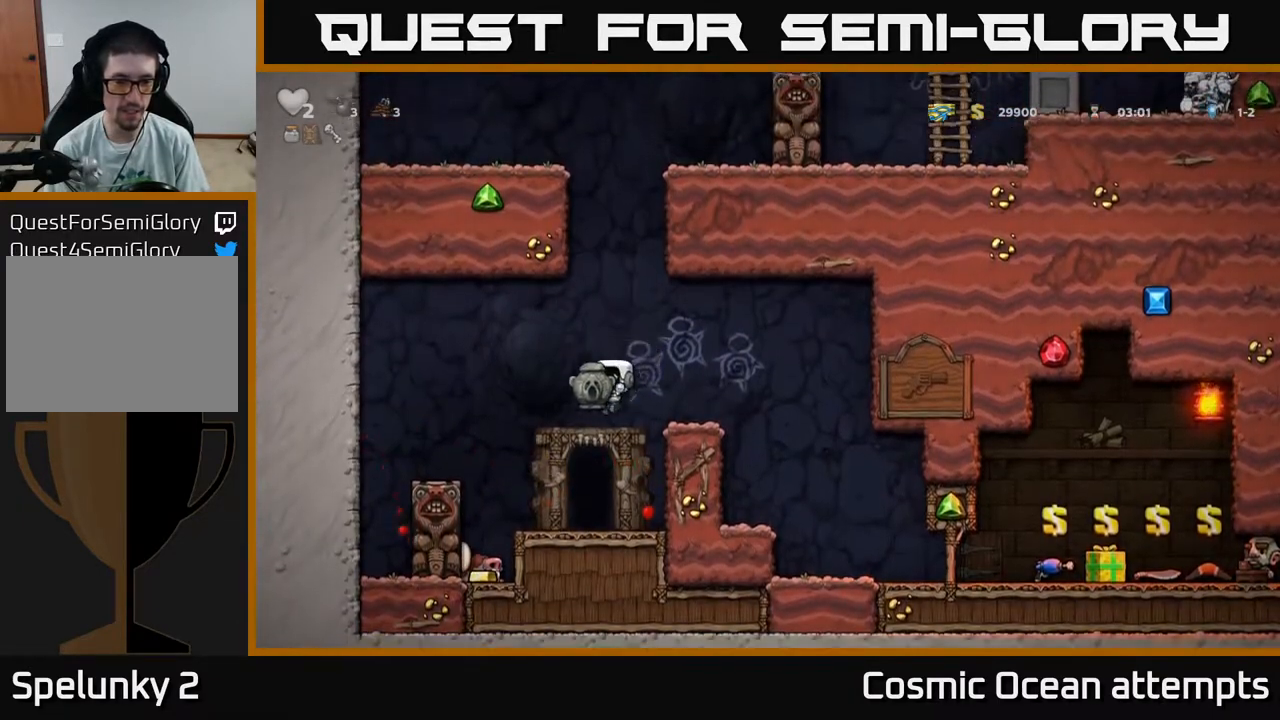
{"buttons": [], "right_stick": "center", "events": [[83, "DPAD_RIGHT", "down"], [167, "DPAD_RIGHT", "up"]]}
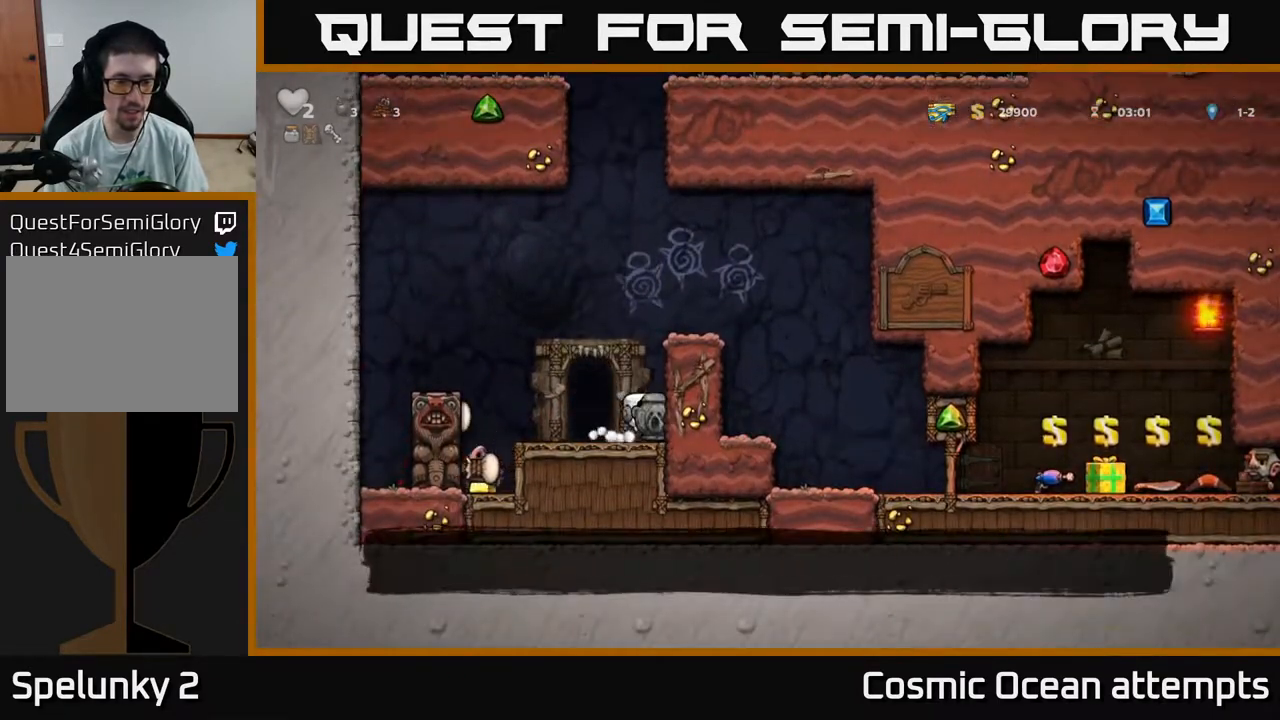
{"buttons": ["DPAD_LEFT"], "right_stick": "center", "events": [[133, "DPAD_DOWN", "down"], [217, "X", "down"], [300, "DPAD_DOWN", "up"], [317, "X", "up"], [383, "DPAD_LEFT", "down"]]}
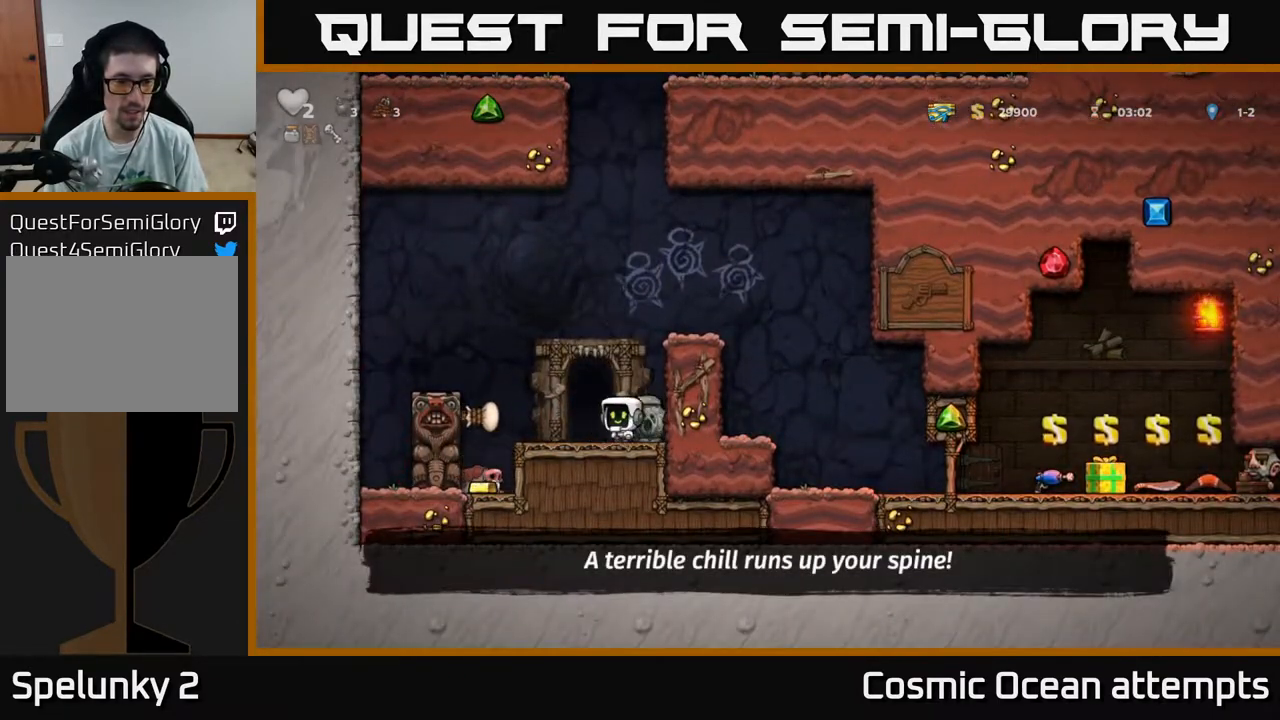
{"buttons": [], "right_stick": "center", "events": [[233, "DPAD_LEFT", "up"]]}
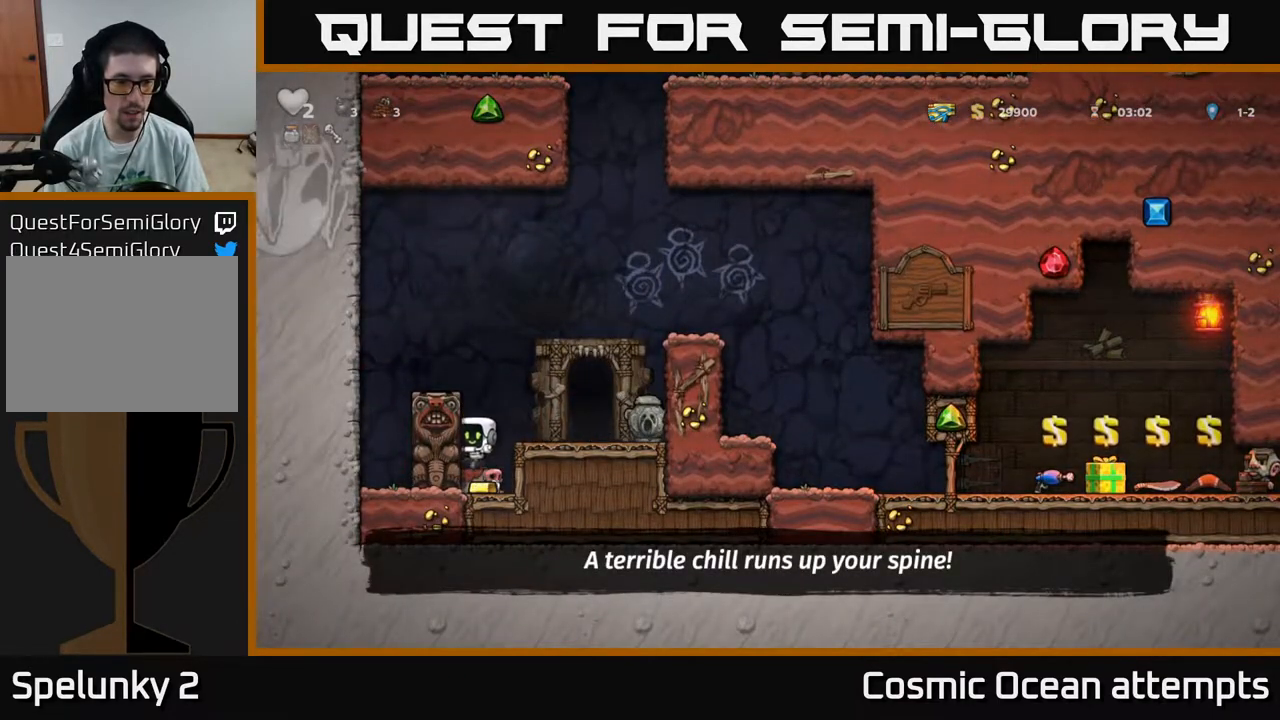
{"buttons": ["DPAD_RIGHT"], "right_stick": "center", "events": [[150, "A", "down"], [233, "DPAD_RIGHT", "down"], [300, "X", "down"], [317, "A", "up"], [433, "X", "up"]]}
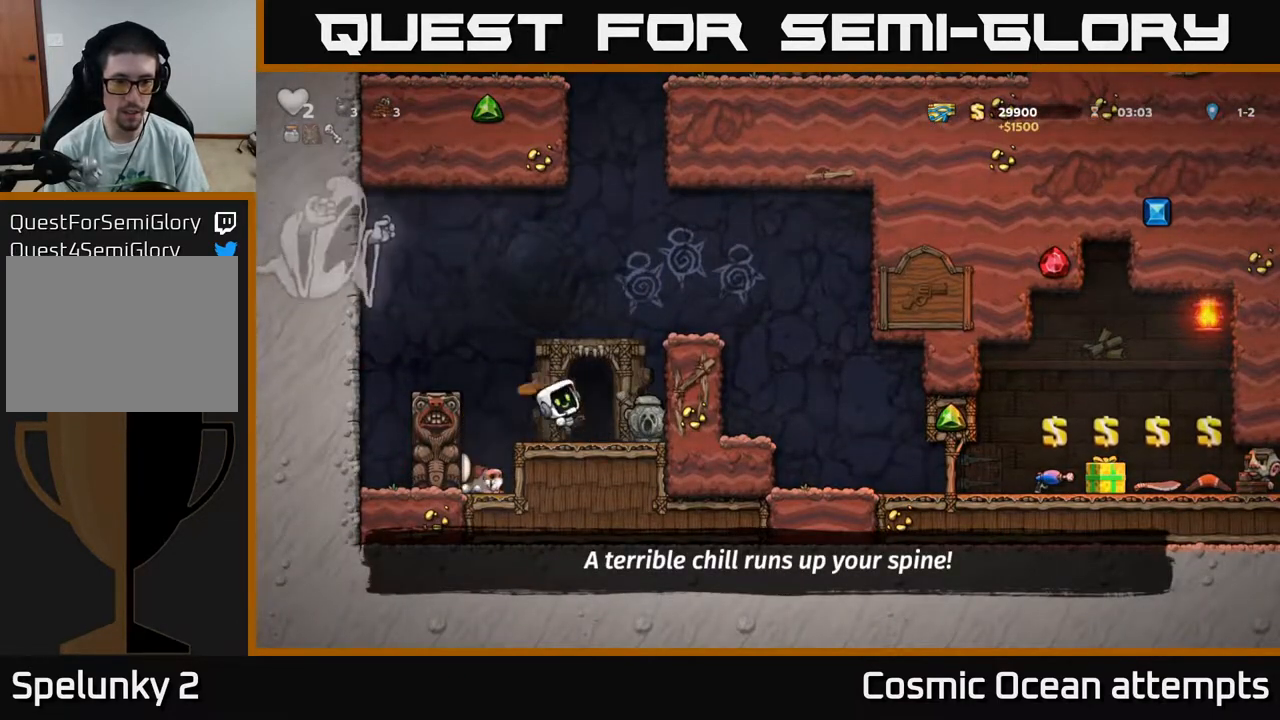
{"buttons": [], "right_stick": "center", "events": [[17, "DPAD_RIGHT", "up"], [283, "DPAD_RIGHT", "down"], [367, "DPAD_RIGHT", "up"]]}
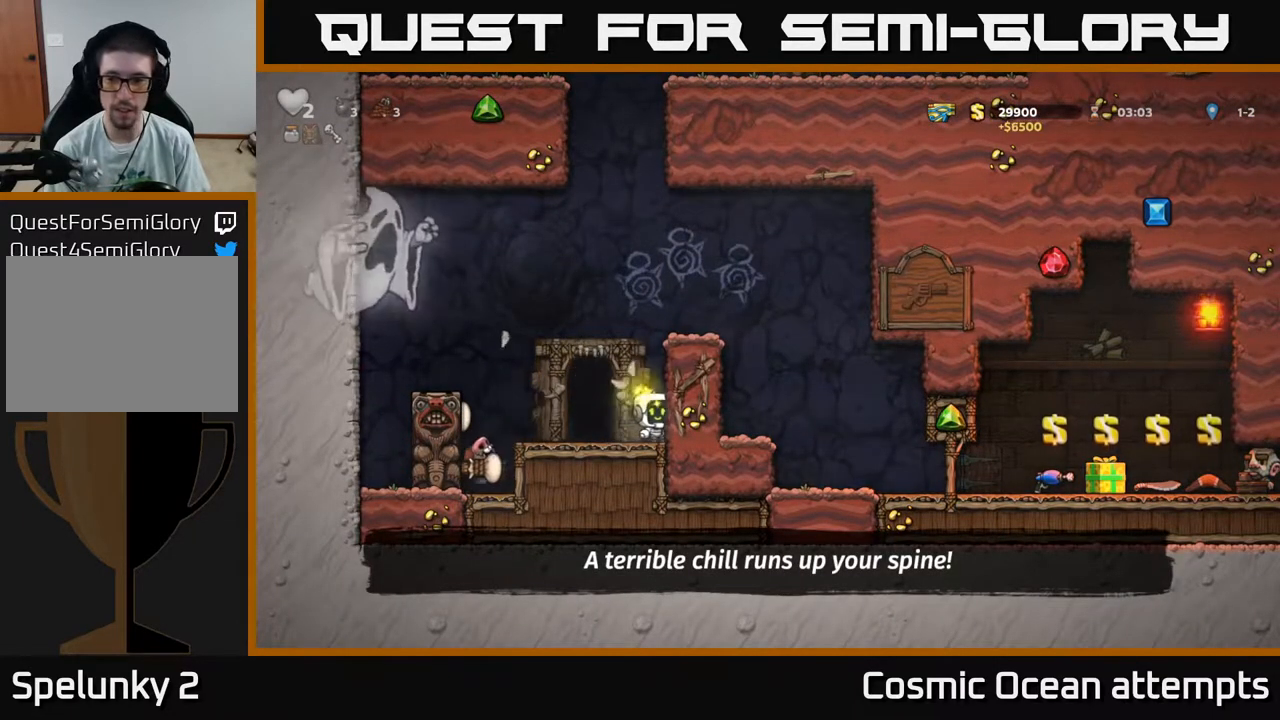
{"buttons": [], "right_stick": "center", "events": [[367, "DPAD_LEFT", "down"], [500, "DPAD_LEFT", "up"]]}
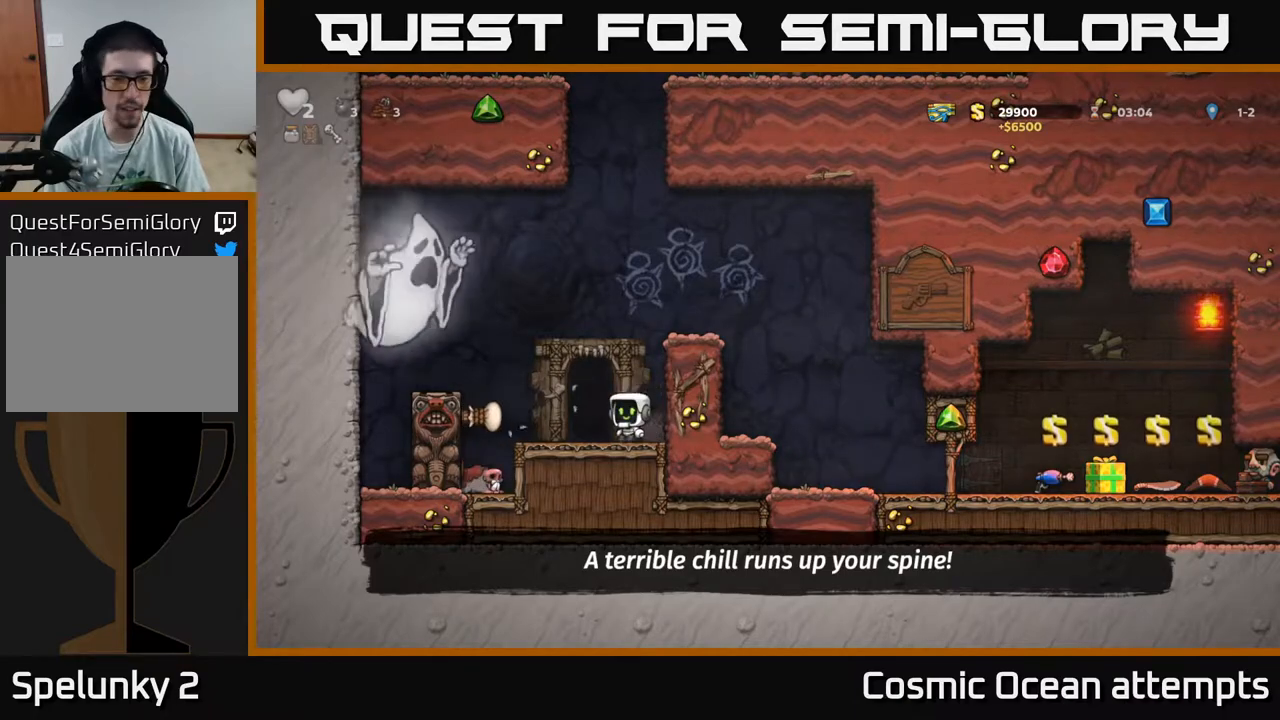
{"buttons": [], "right_stick": "center", "events": [[83, "L2", "down"], [200, "L2", "up"]]}
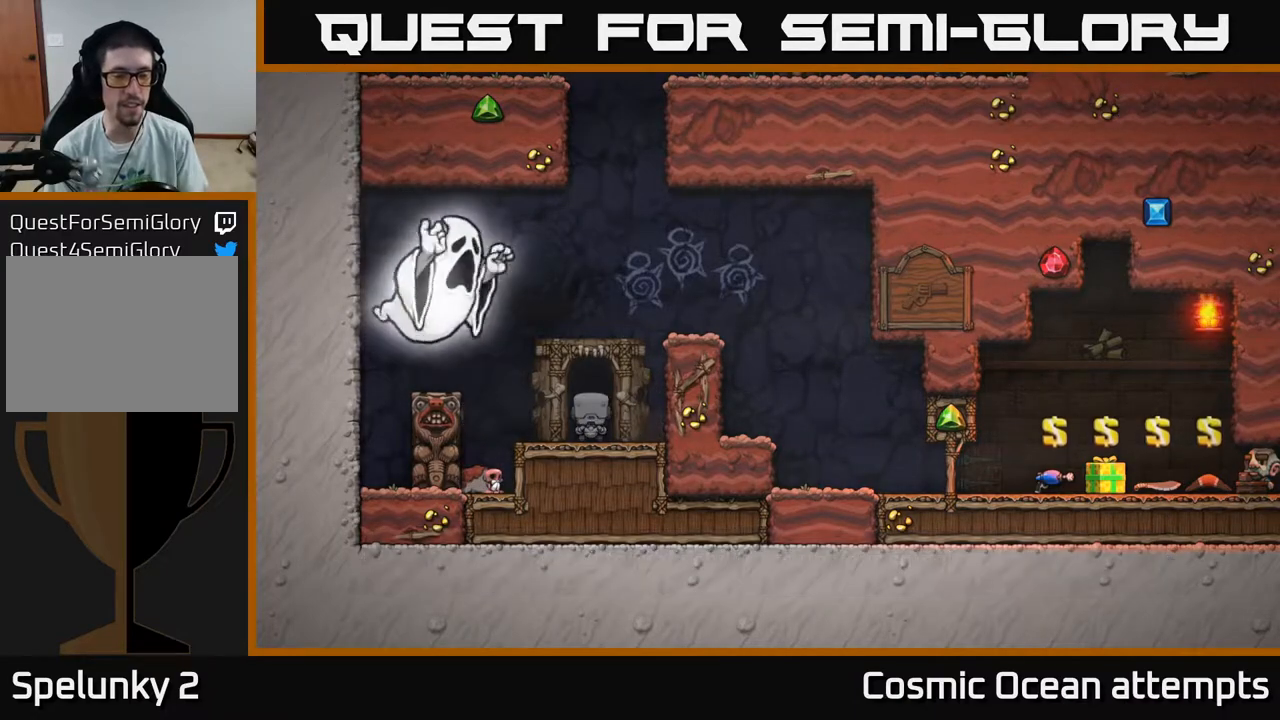
{"buttons": [], "right_stick": "center", "events": []}
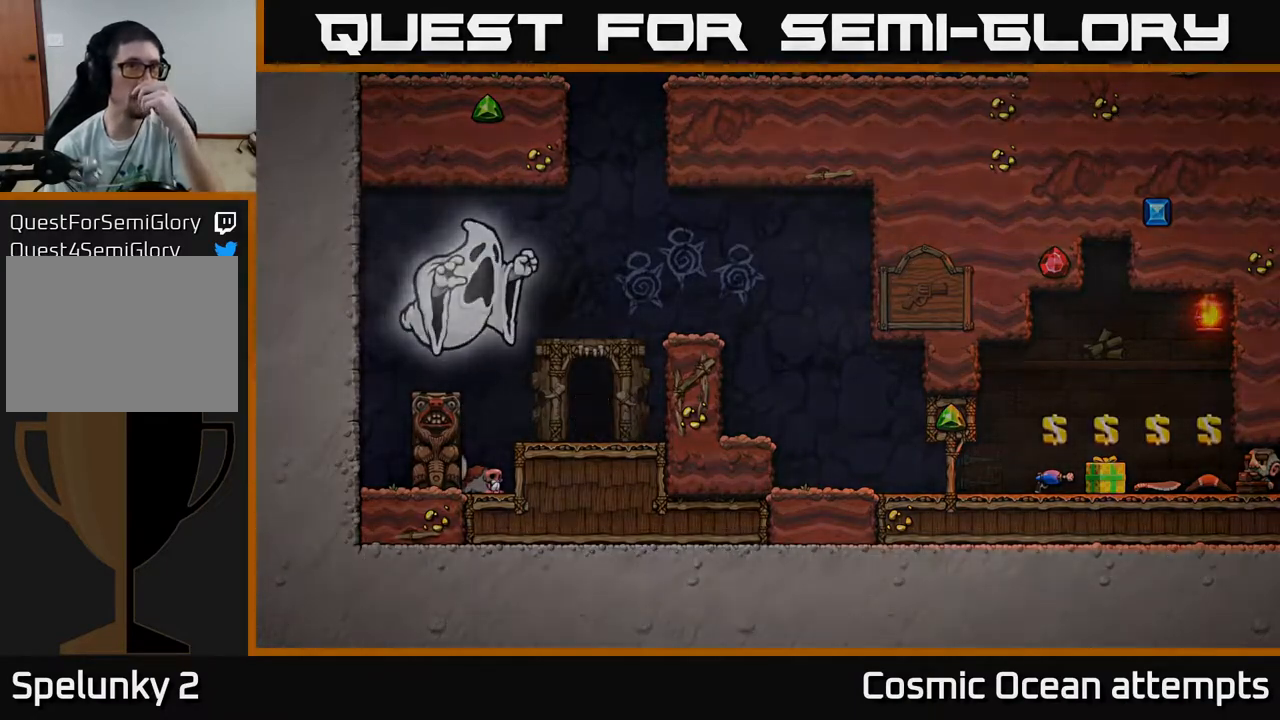
{"buttons": [], "right_stick": "center", "events": []}
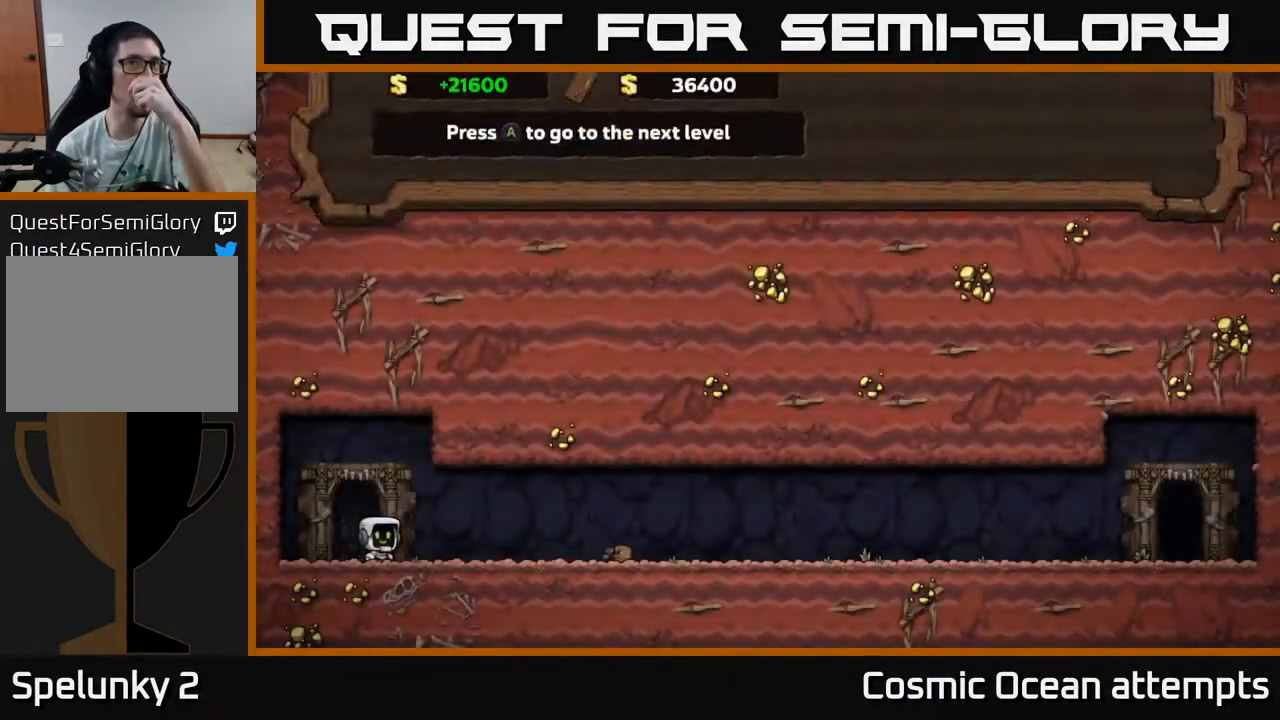
{"buttons": [], "right_stick": "center", "events": []}
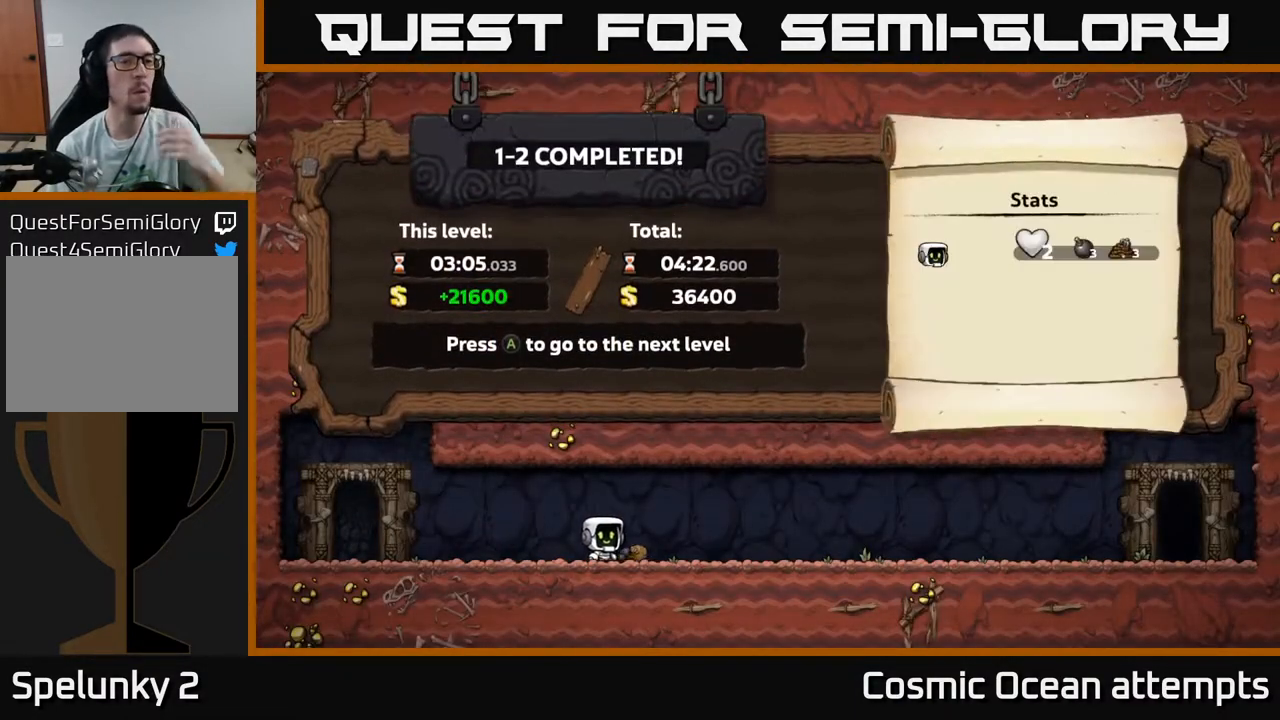
{"buttons": [], "right_stick": "center", "events": []}
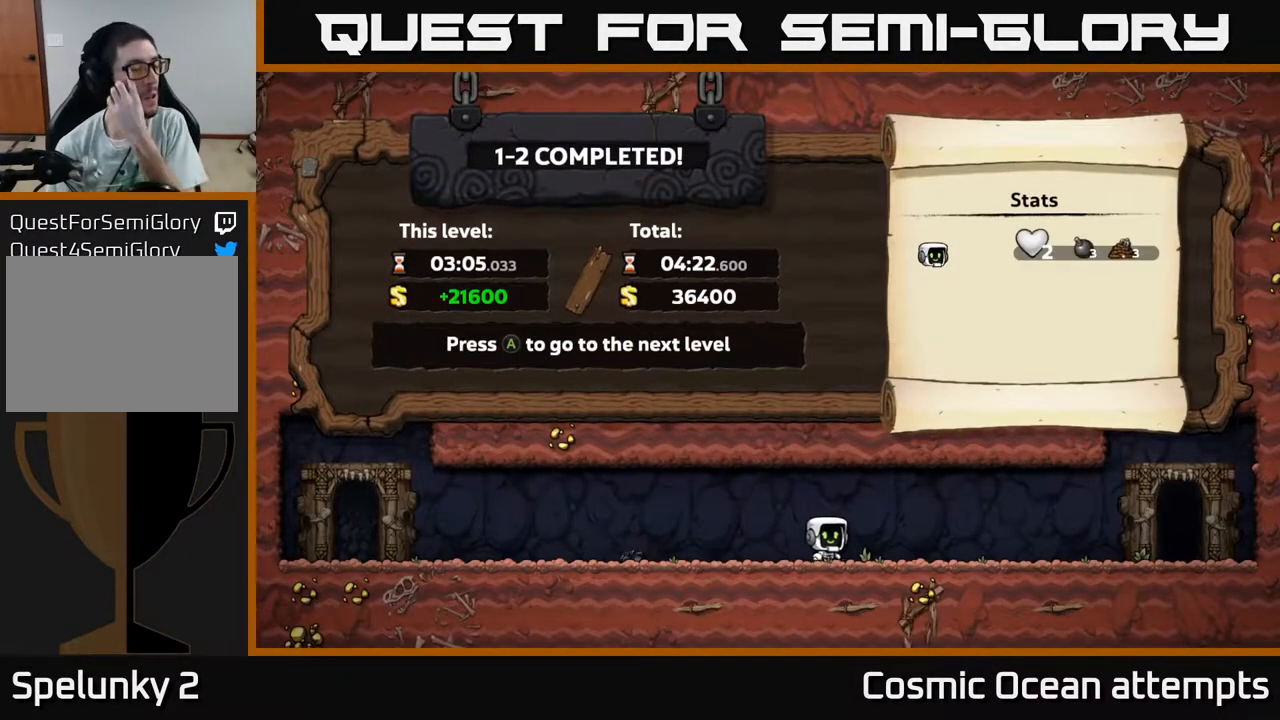
{"buttons": ["A"], "right_stick": "center", "events": [[450, "A", "down"]]}
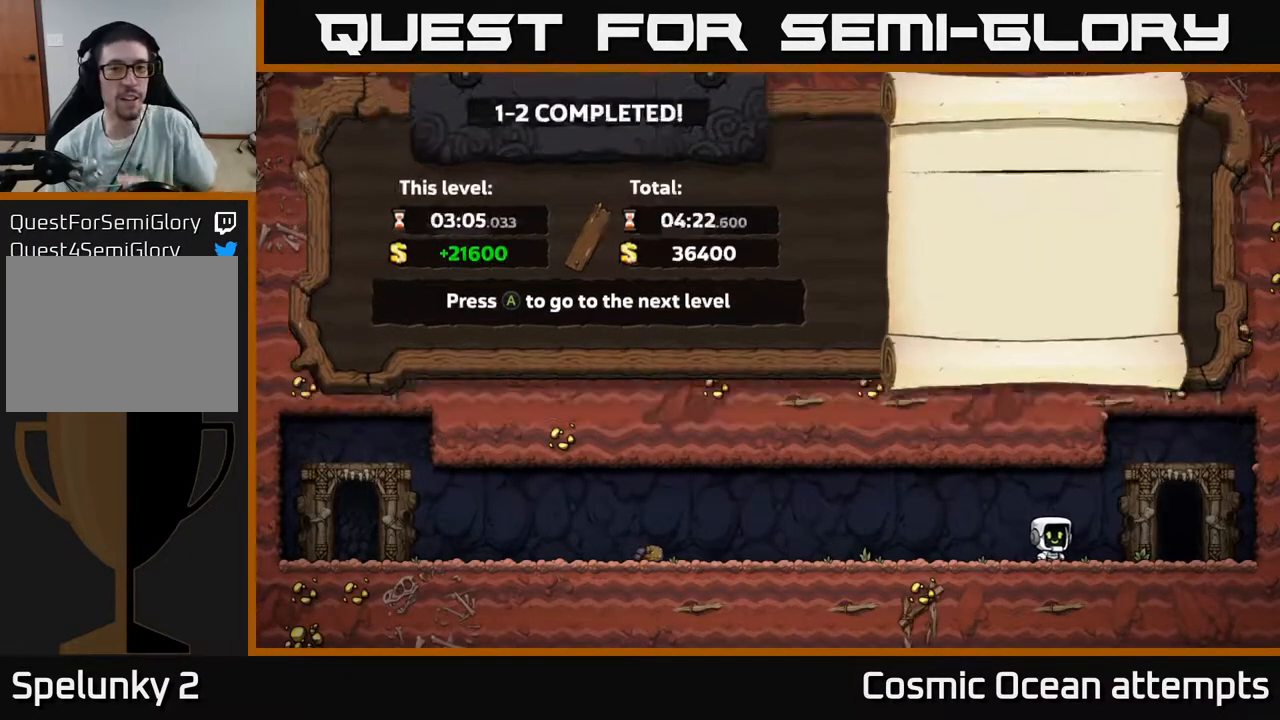
{"buttons": [], "right_stick": "center", "events": [[200, "A", "up"]]}
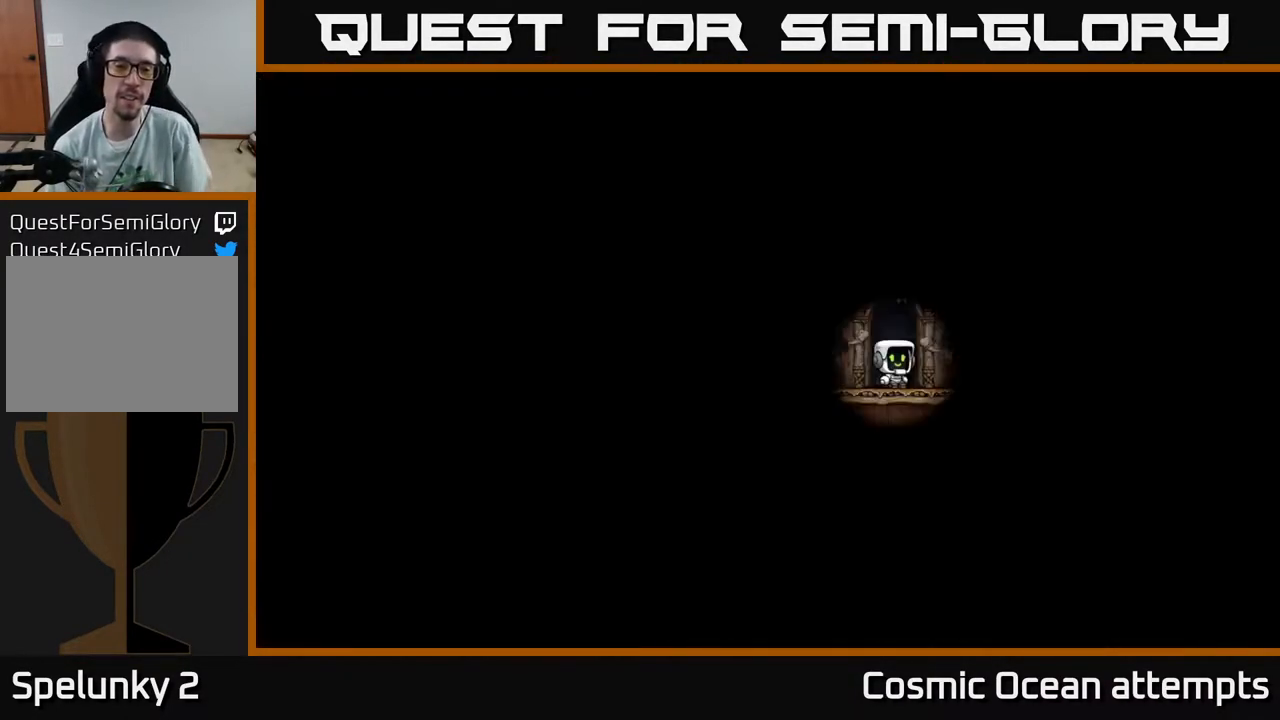
{"buttons": [], "right_stick": "center", "events": []}
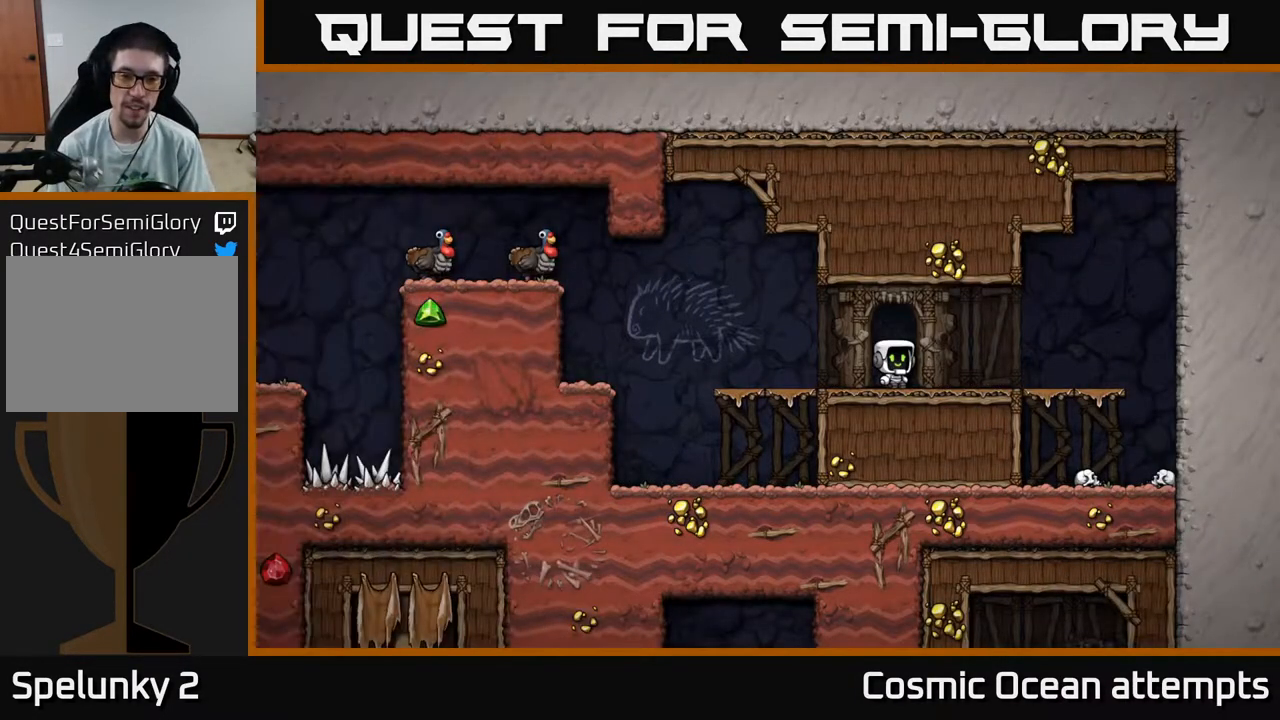
{"buttons": ["DPAD_RIGHT"], "right_stick": "center", "events": [[400, "DPAD_RIGHT", "down"]]}
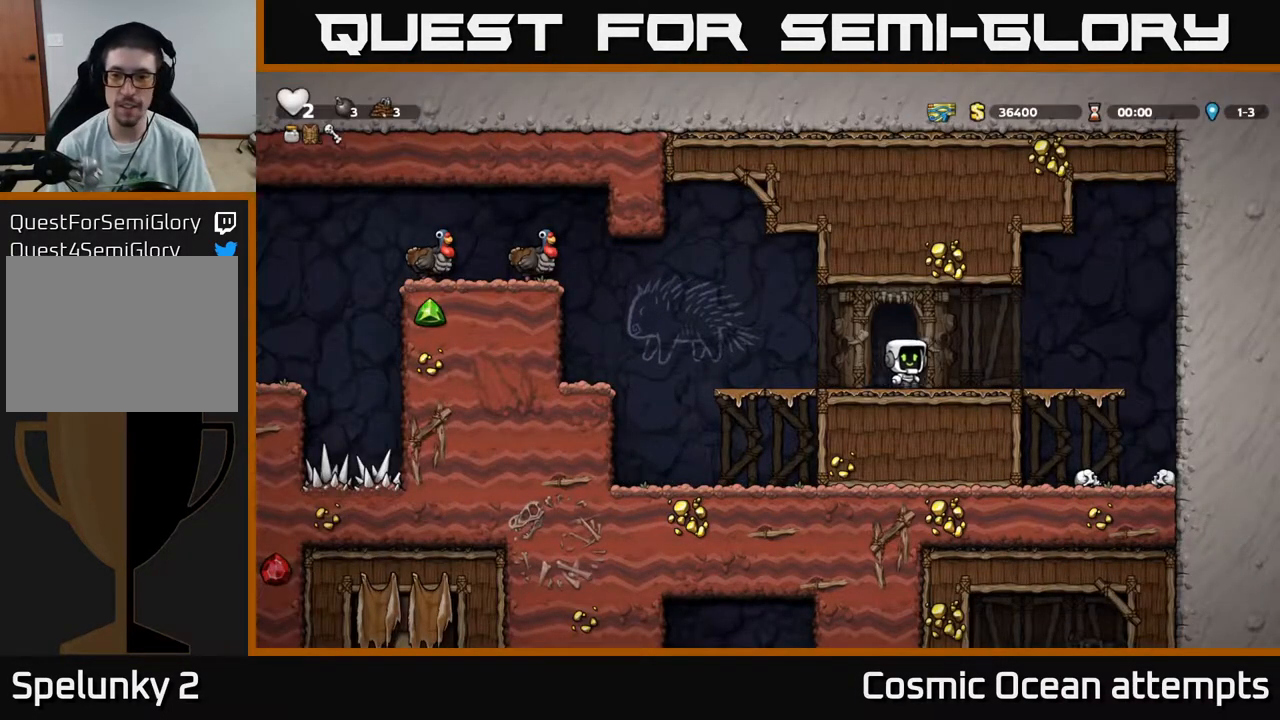
{"buttons": [], "right_stick": "center", "events": [[317, "DPAD_DOWN", "down"], [333, "DPAD_RIGHT", "up"], [400, "A", "down"], [500, "A", "up"], [500, "DPAD_DOWN", "up"]]}
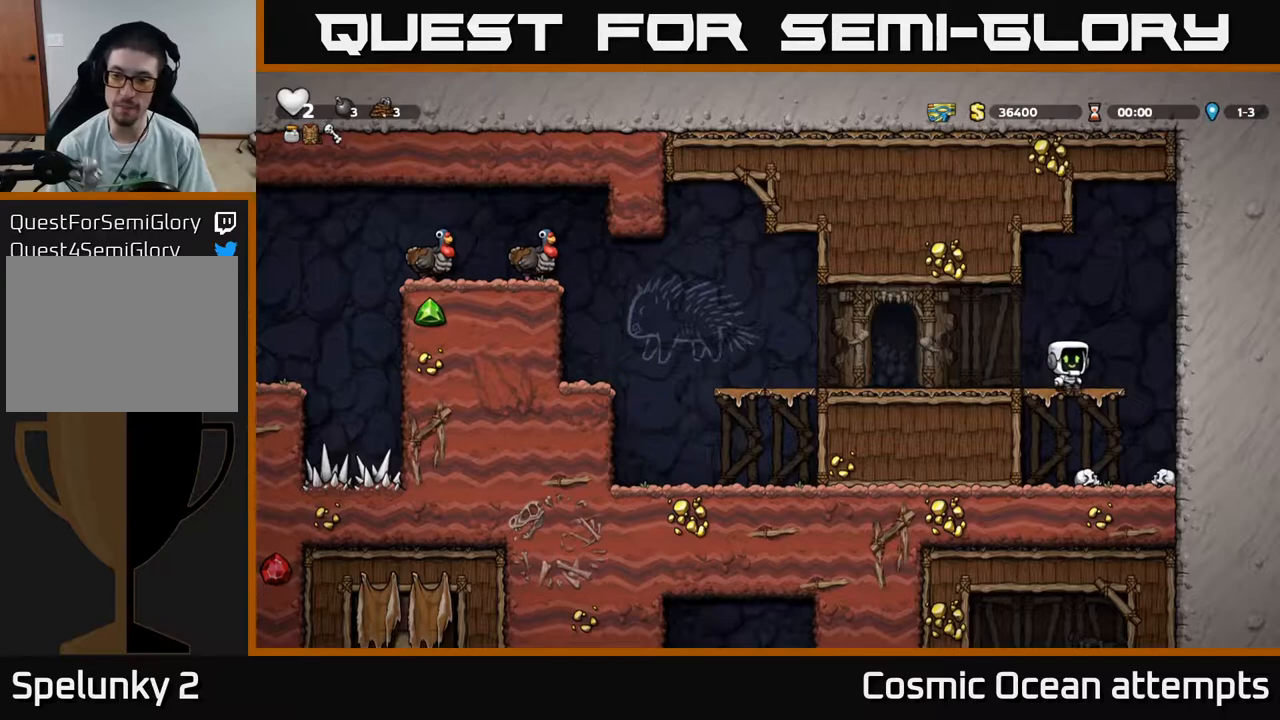
{"buttons": ["A", "DPAD_LEFT"], "right_stick": "center", "events": [[467, "A", "down"], [467, "DPAD_LEFT", "down"]]}
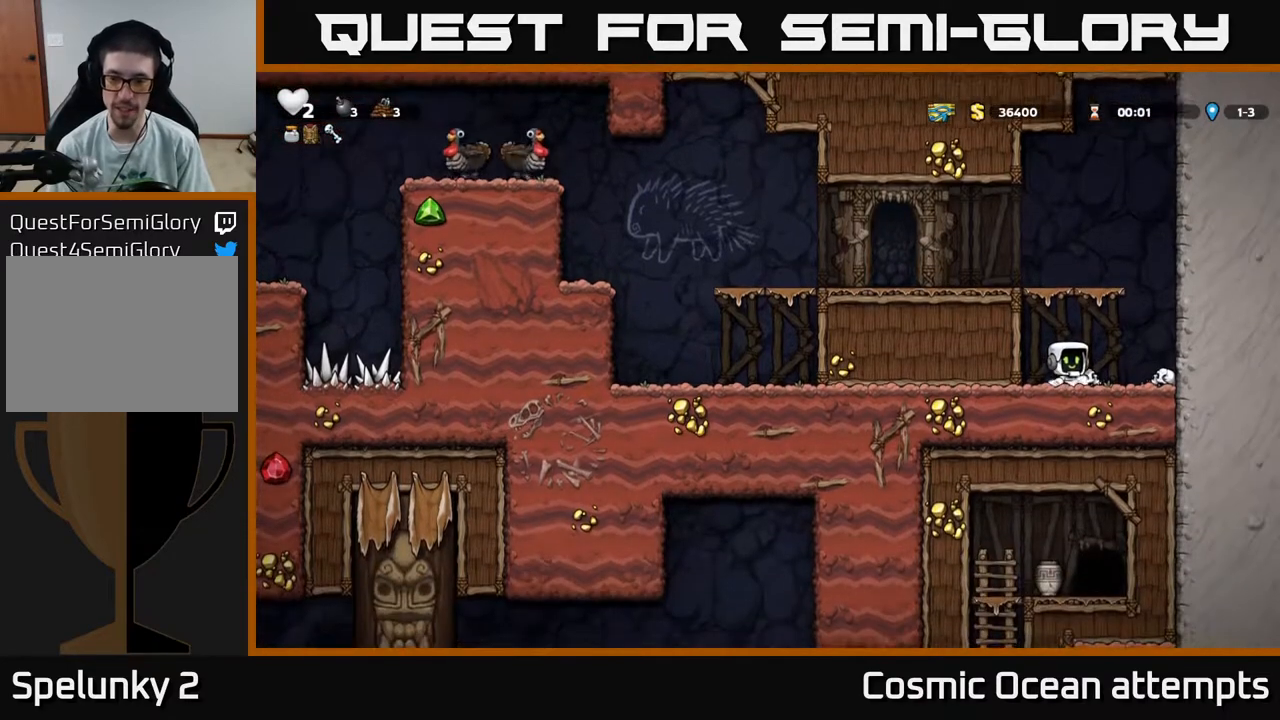
{"buttons": ["DPAD_LEFT"], "right_stick": "center", "events": [[150, "A", "up"], [283, "A", "down"], [433, "A", "up"]]}